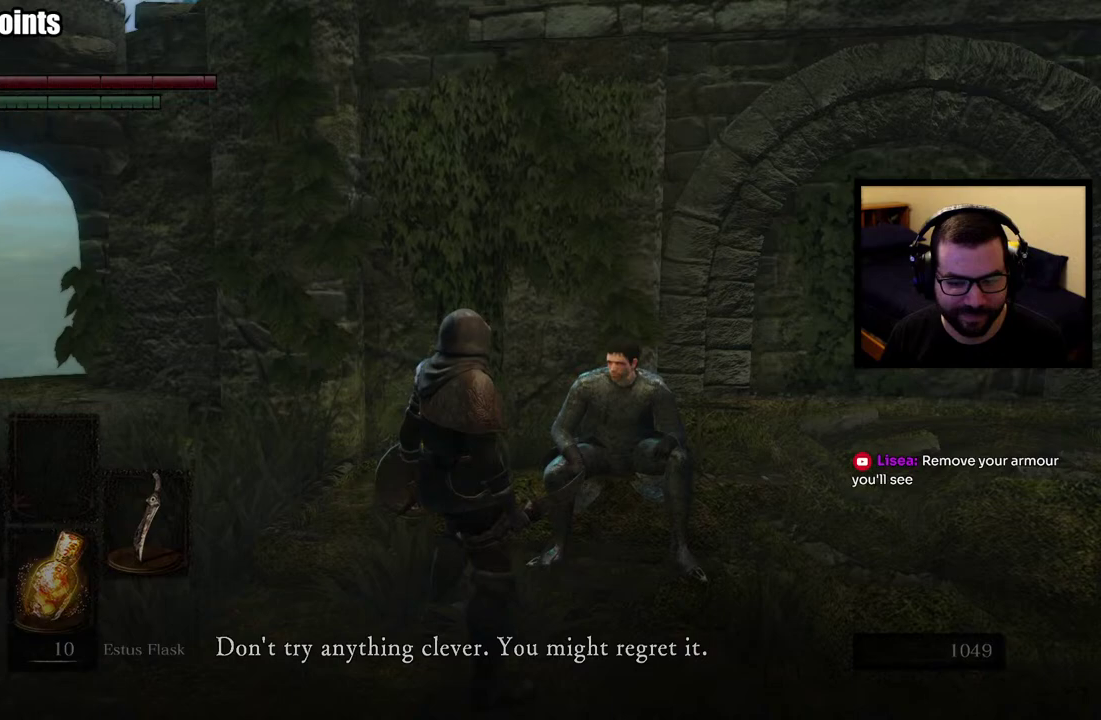
Gameplay with a controller (PlayStation layout); each line is a JSON object with the inputs held at the frame after it. "events" lists button and stick changes between this image and that frame as [ms after this image, input, new state], when the widget could be followed in between. This overlay highlights the sticks when they move; stick clicks (L3 R3) are not distinguishable.
{"buttons": [], "left_stick": "center", "right_stick": "center", "events": []}
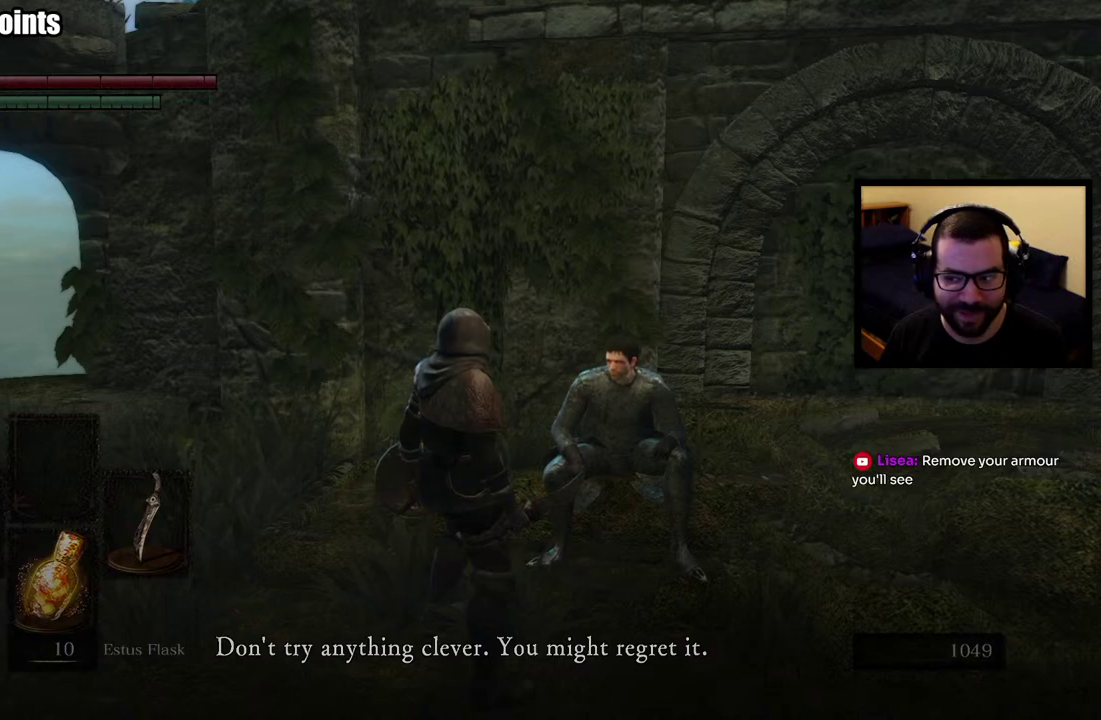
{"buttons": [], "left_stick": "center", "right_stick": "center", "events": []}
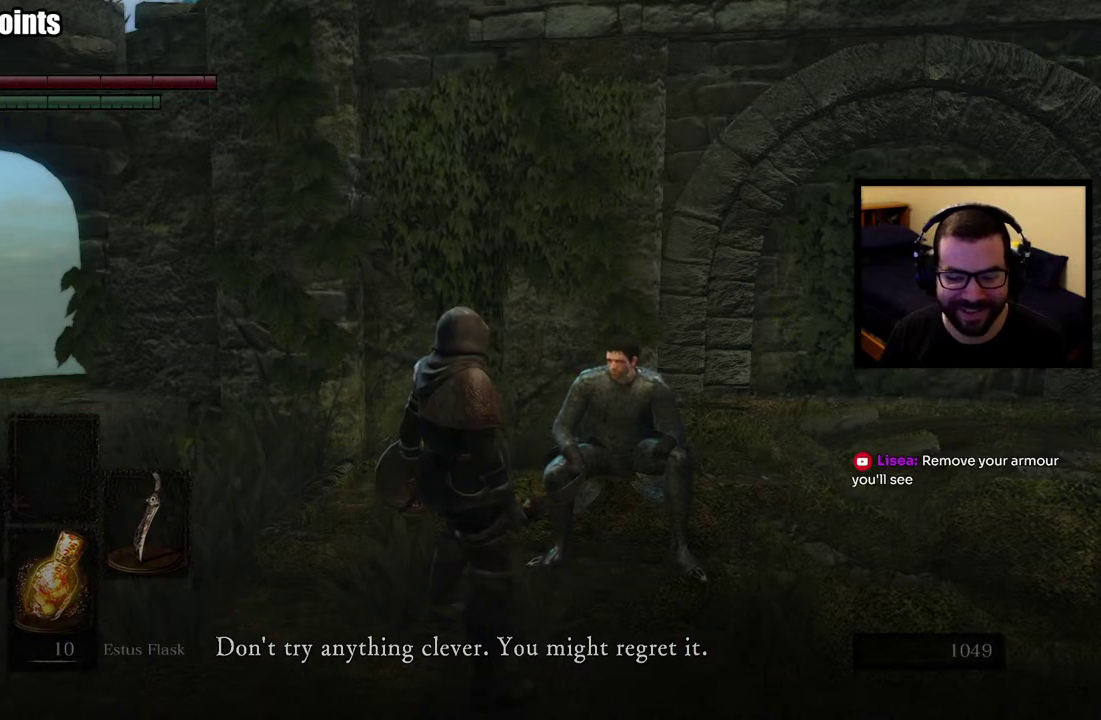
{"buttons": [], "left_stick": "center", "right_stick": "center", "events": []}
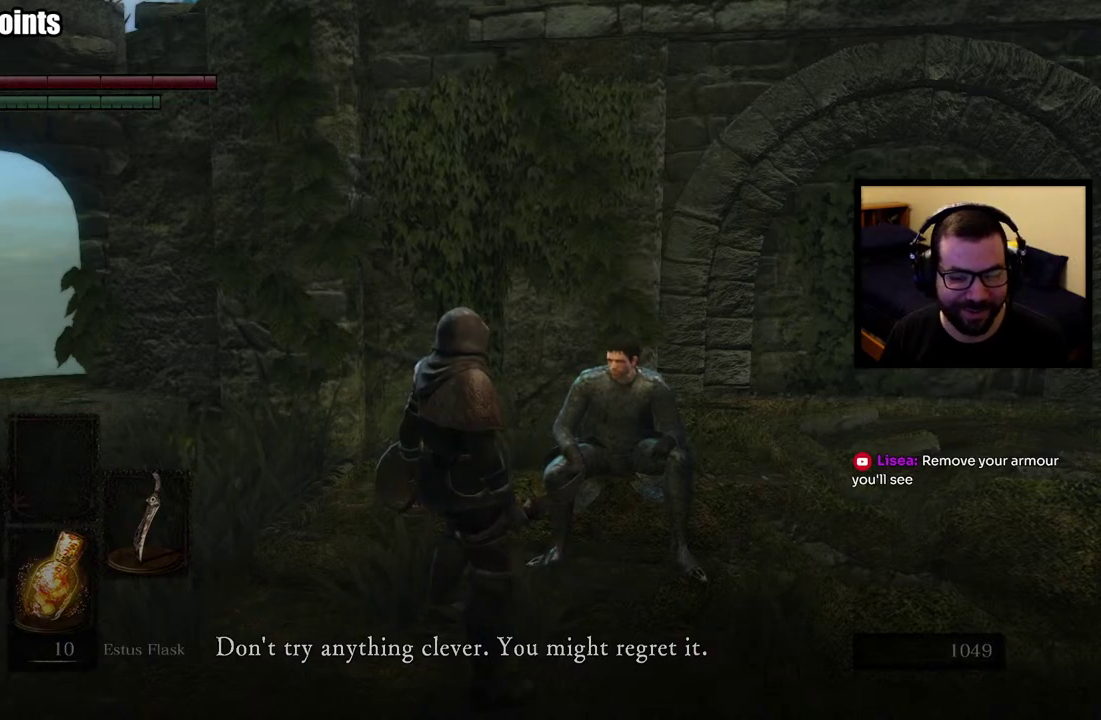
{"buttons": [], "left_stick": "center", "right_stick": "center", "events": []}
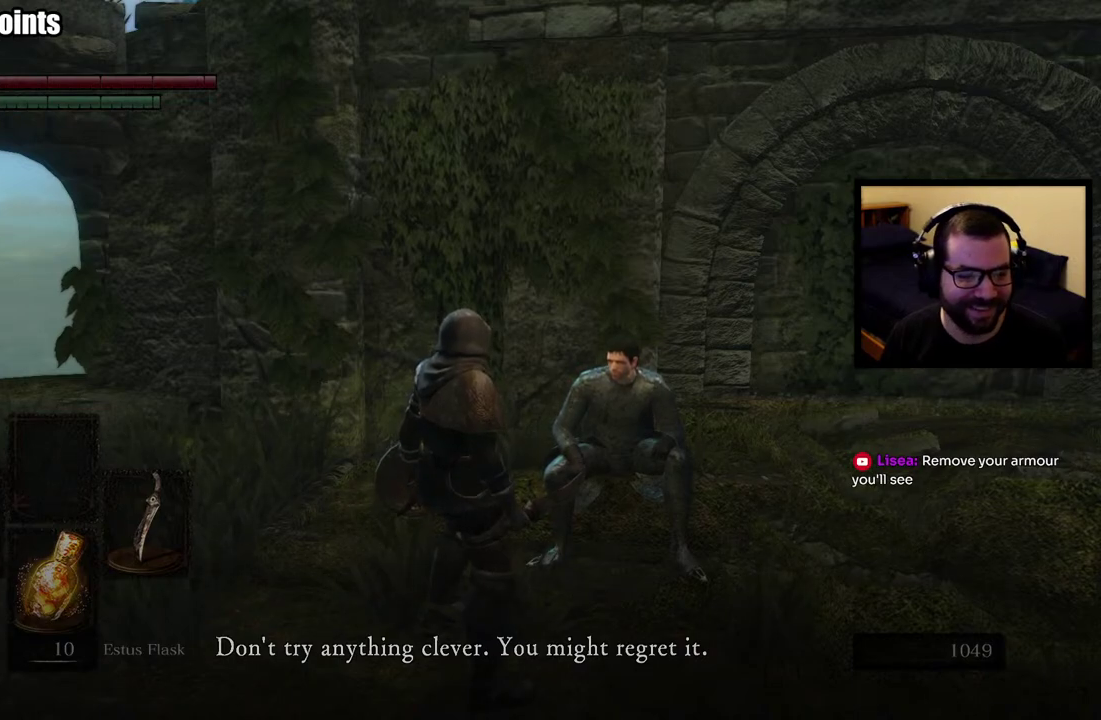
{"buttons": [], "left_stick": "center", "right_stick": "center", "events": []}
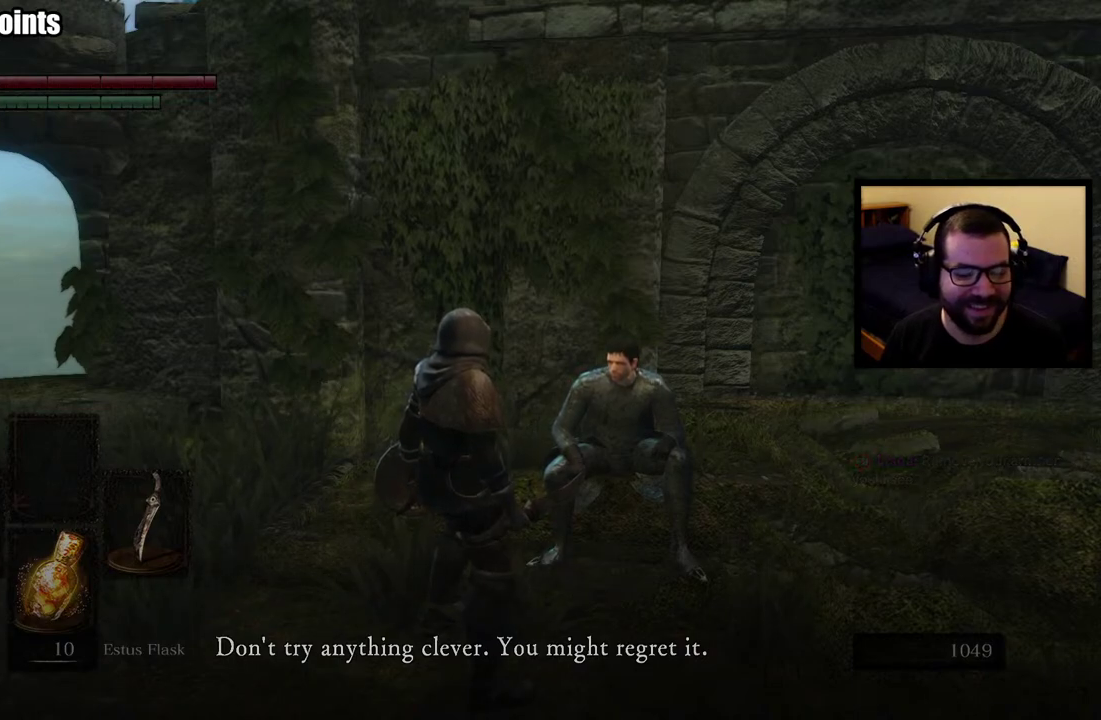
{"buttons": [], "left_stick": "center", "right_stick": "right", "events": [[400, "right_stick", "right"]]}
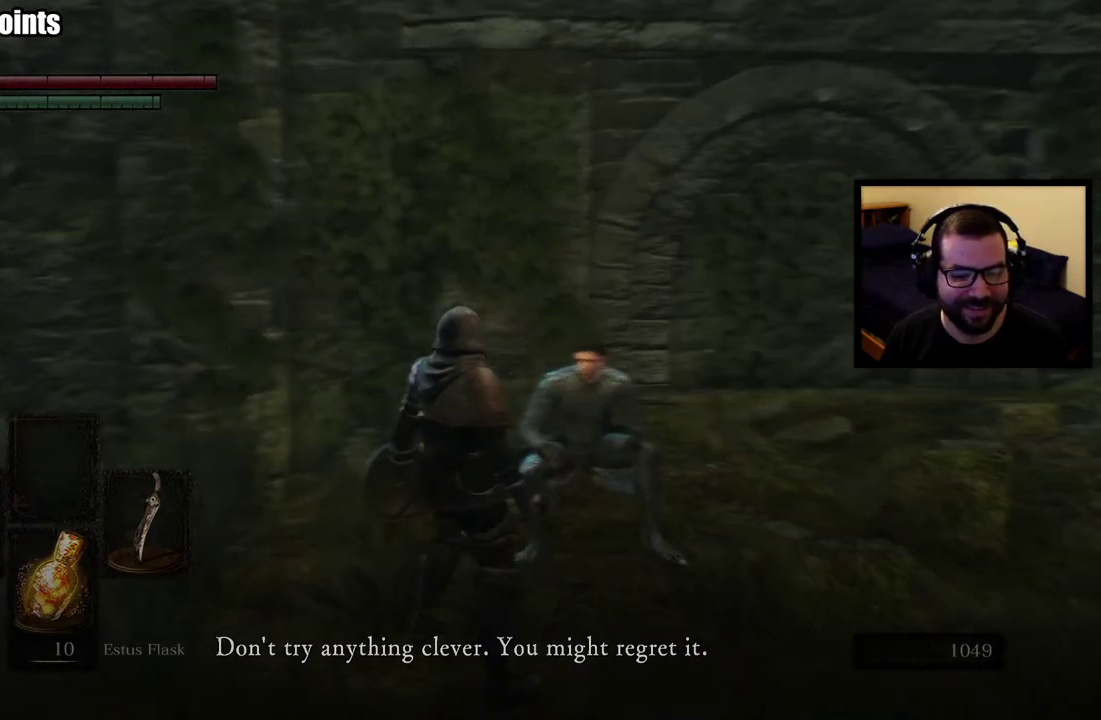
{"buttons": [], "left_stick": "center", "right_stick": "down-right", "events": [[183, "right_stick", "center"], [417, "right_stick", "down-right"]]}
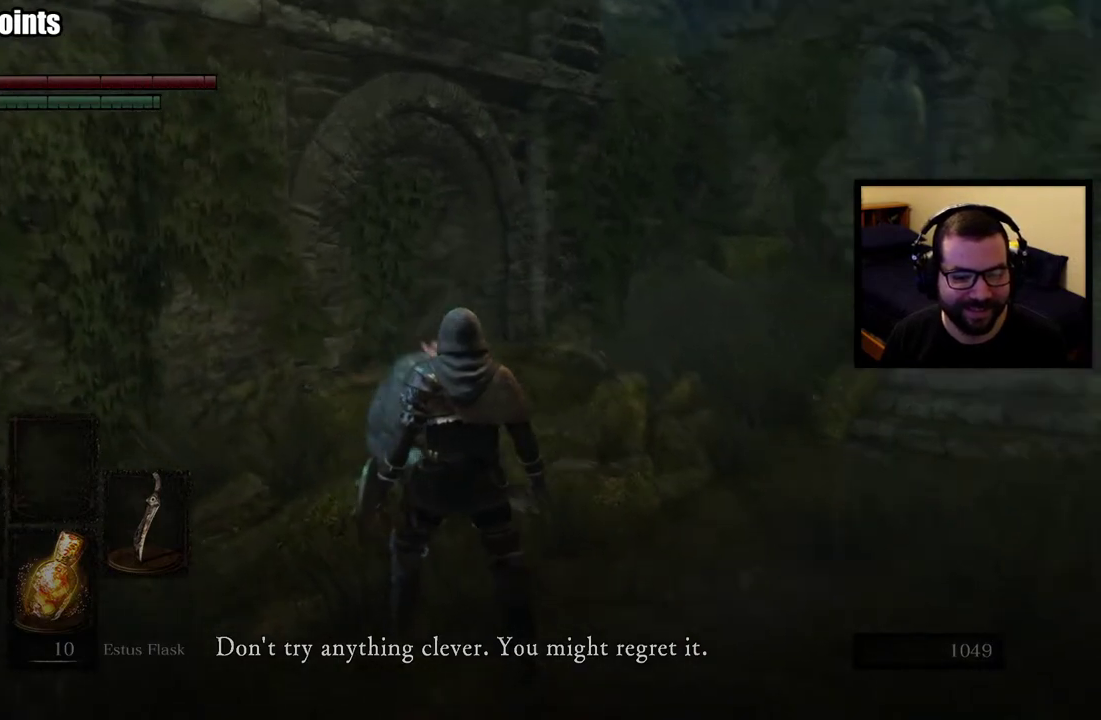
{"buttons": [], "left_stick": "center", "right_stick": "center", "events": [[50, "right_stick", "right"], [150, "right_stick", "center"]]}
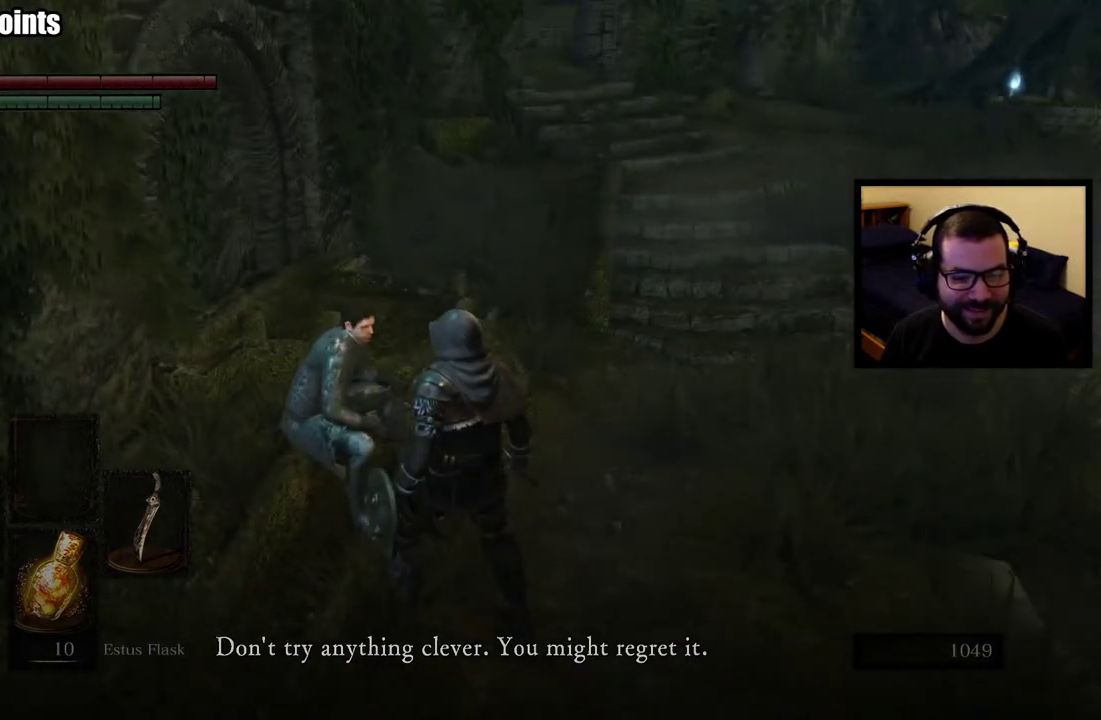
{"buttons": [], "left_stick": "center", "right_stick": "center", "events": []}
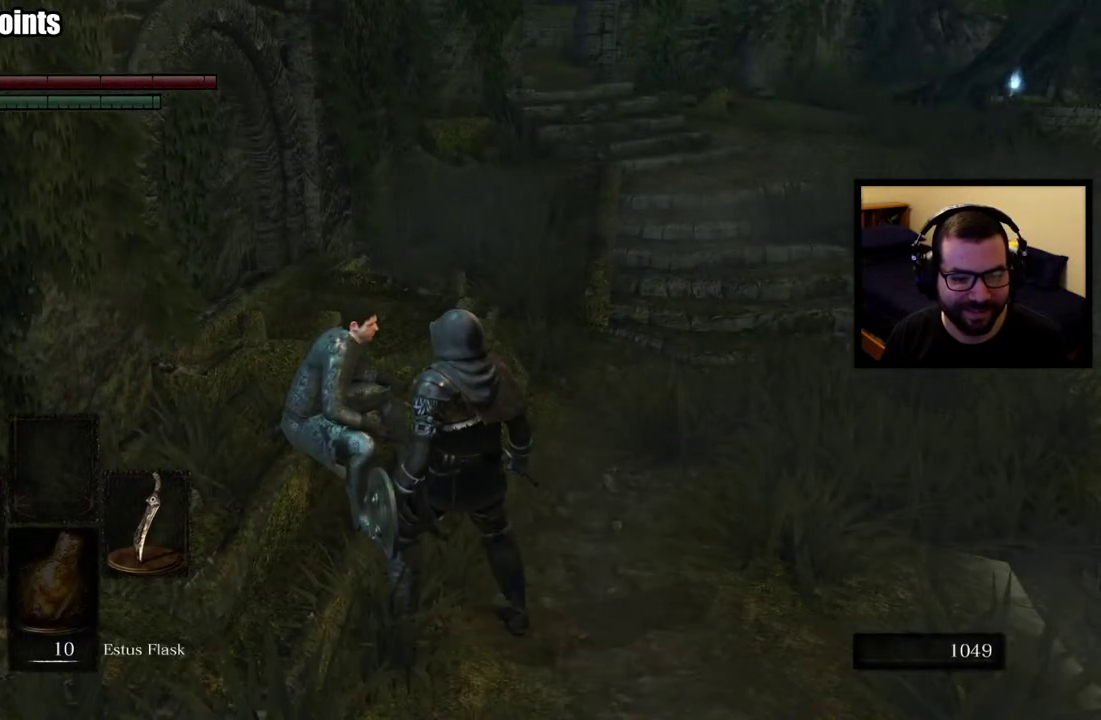
{"buttons": [], "left_stick": "down-right", "right_stick": "center", "events": [[183, "right_stick", "down-left"], [217, "left_stick", "down-right"], [350, "right_stick", "center"]]}
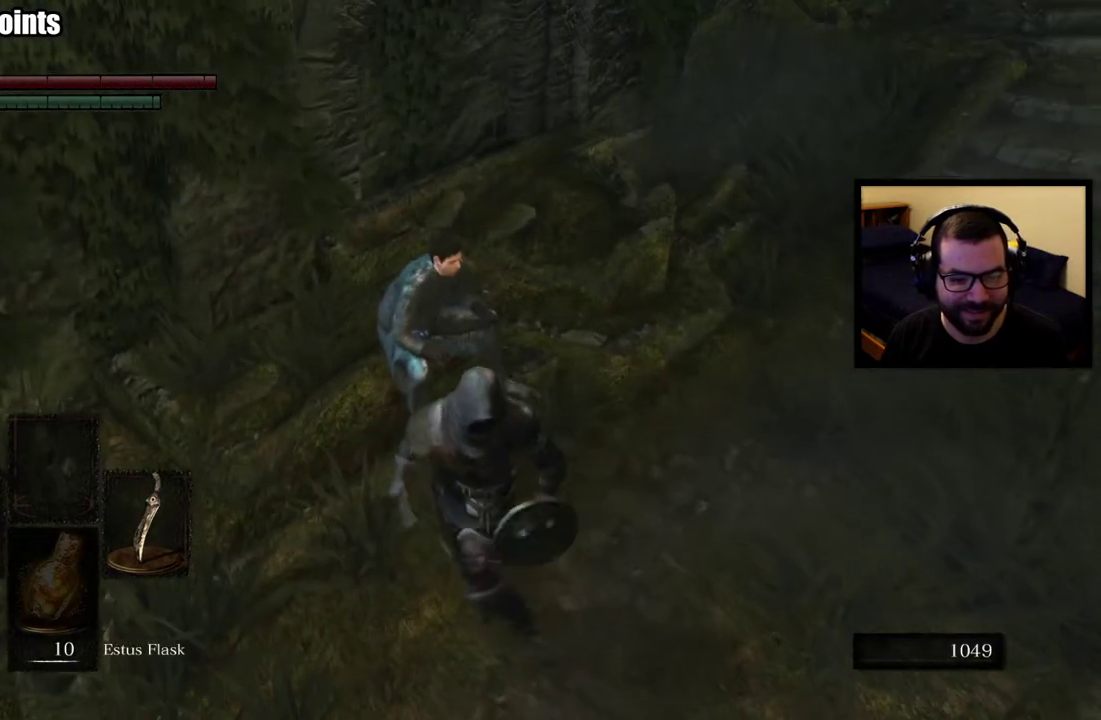
{"buttons": [], "left_stick": "up", "right_stick": "center", "events": [[217, "left_stick", "up-left"], [383, "left_stick", "up"]]}
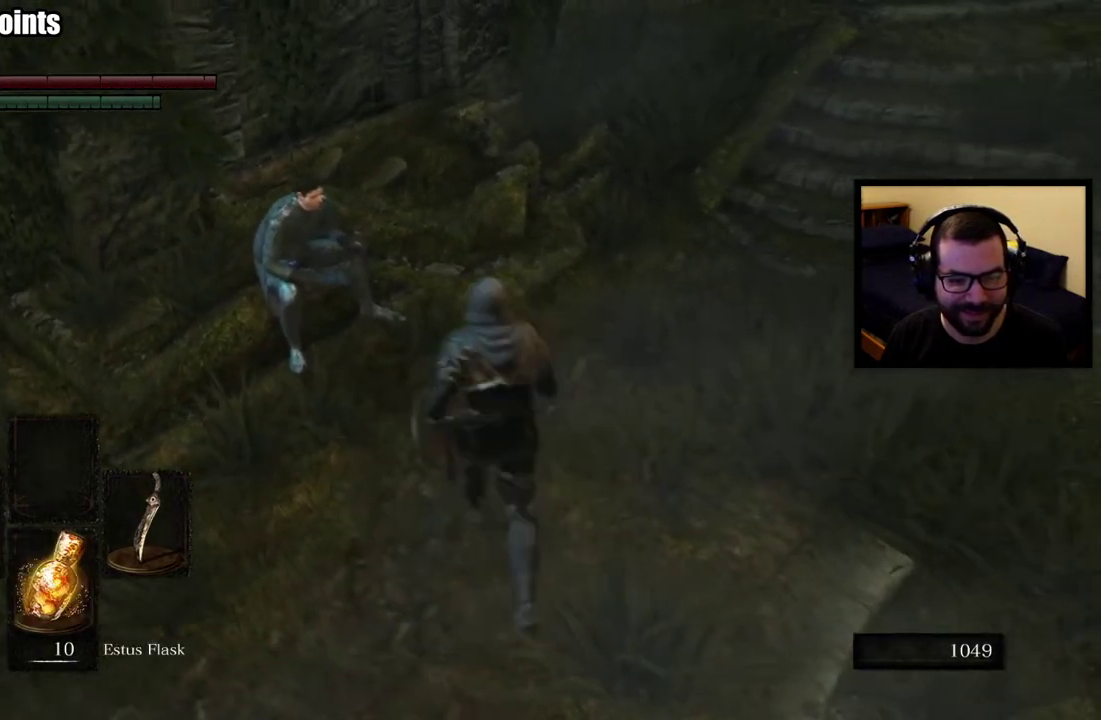
{"buttons": ["CROSS"], "left_stick": "center", "right_stick": "center", "events": [[17, "left_stick", "up-left"], [117, "left_stick", "down-right"], [233, "left_stick", "up-left"], [367, "left_stick", "center"], [500, "CROSS", "down"]]}
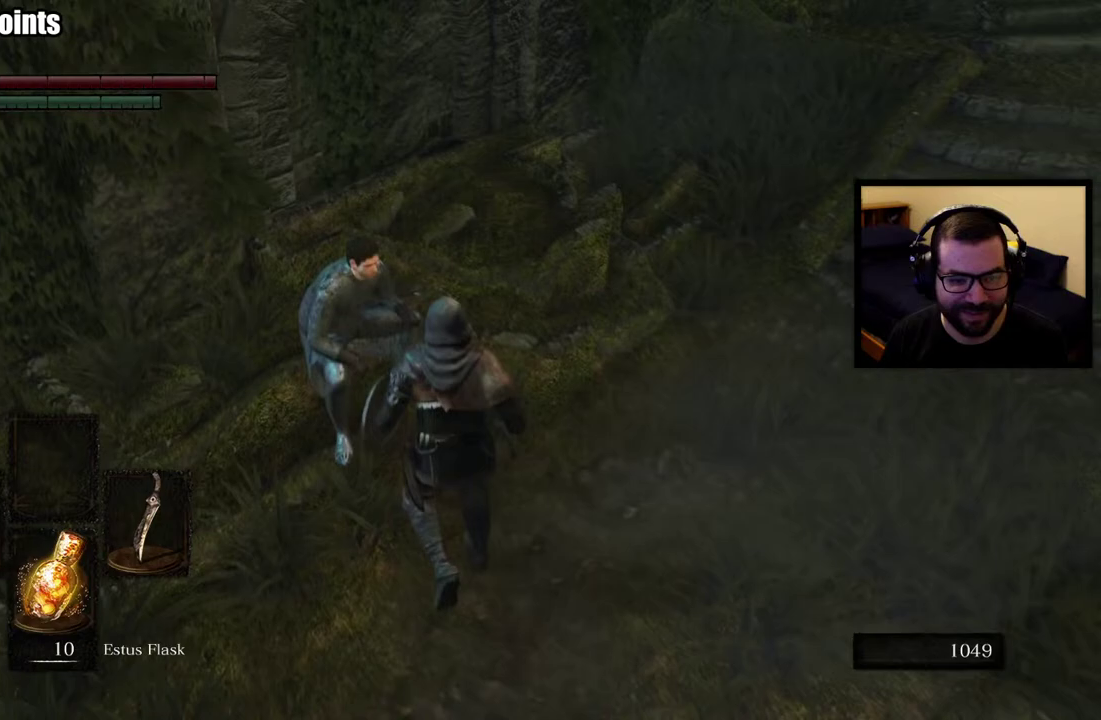
{"buttons": [], "left_stick": "up-left", "right_stick": "center", "events": [[100, "CROSS", "up"], [400, "left_stick", "up-left"]]}
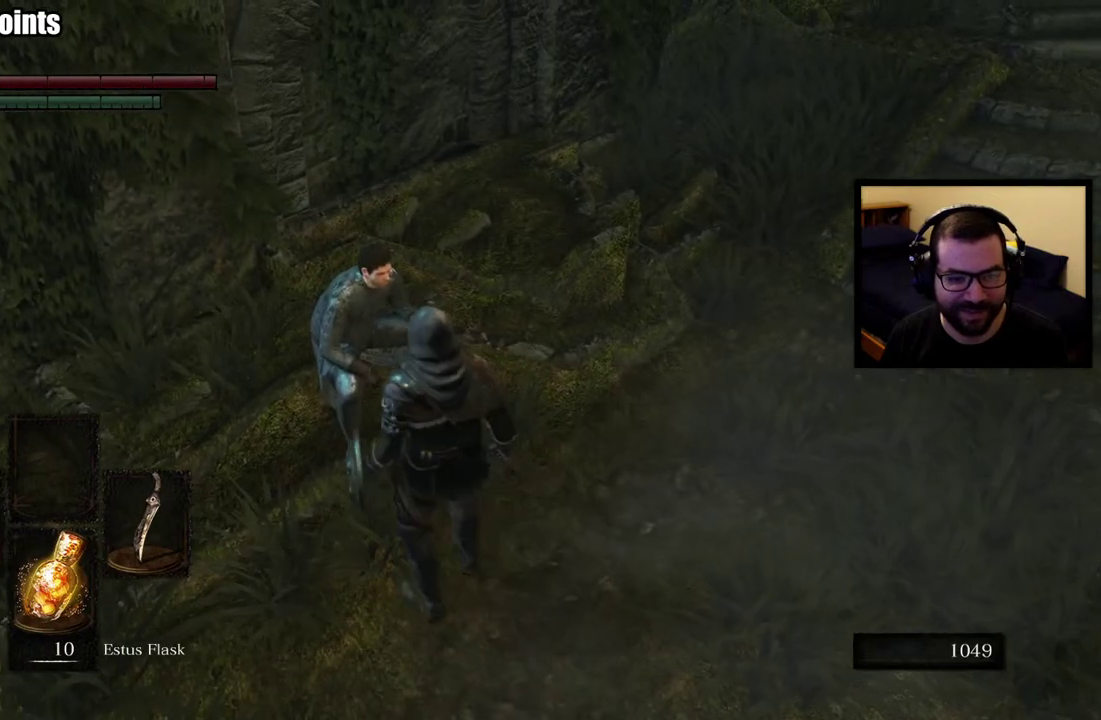
{"buttons": [], "left_stick": "down", "right_stick": "center", "events": [[233, "left_stick", "center"], [333, "left_stick", "down"]]}
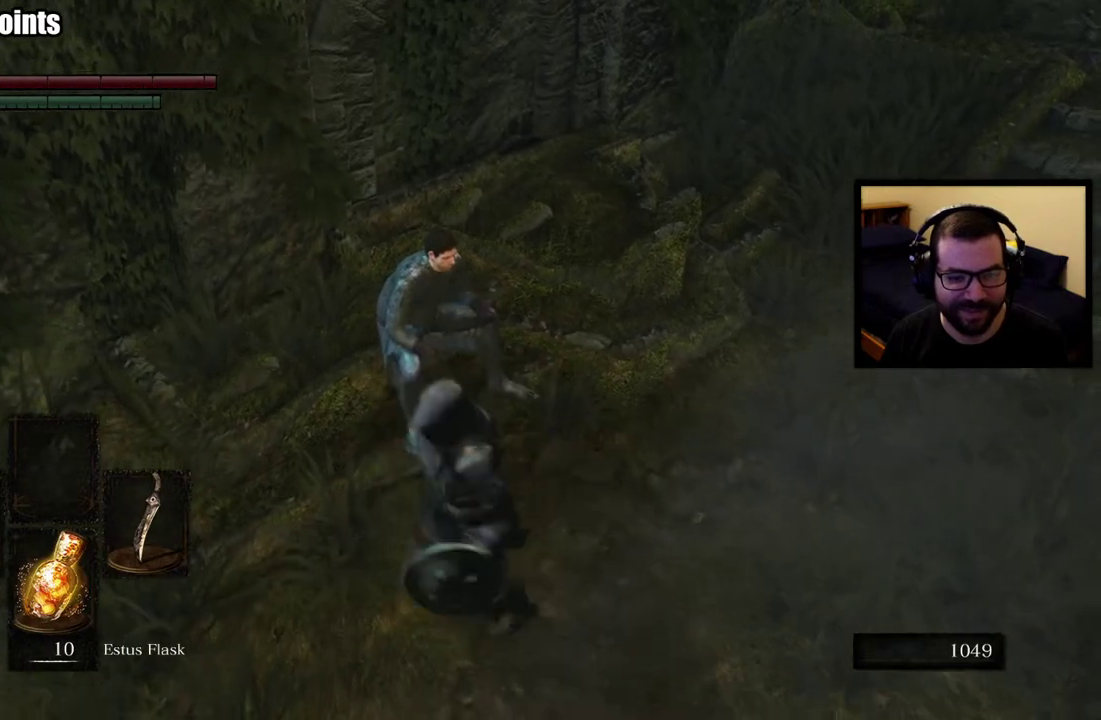
{"buttons": [], "left_stick": "up", "right_stick": "center", "events": [[33, "left_stick", "center"], [83, "left_stick", "up"]]}
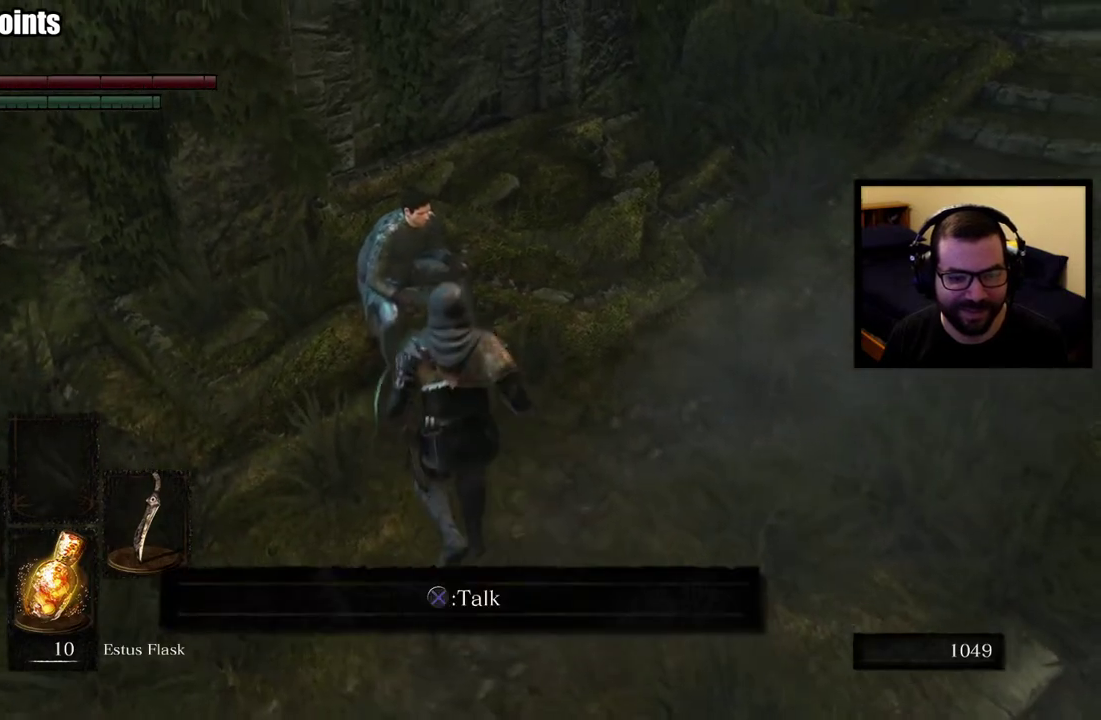
{"buttons": [], "left_stick": "center", "right_stick": "center", "events": [[150, "left_stick", "center"], [217, "CROSS", "down"], [317, "CROSS", "up"]]}